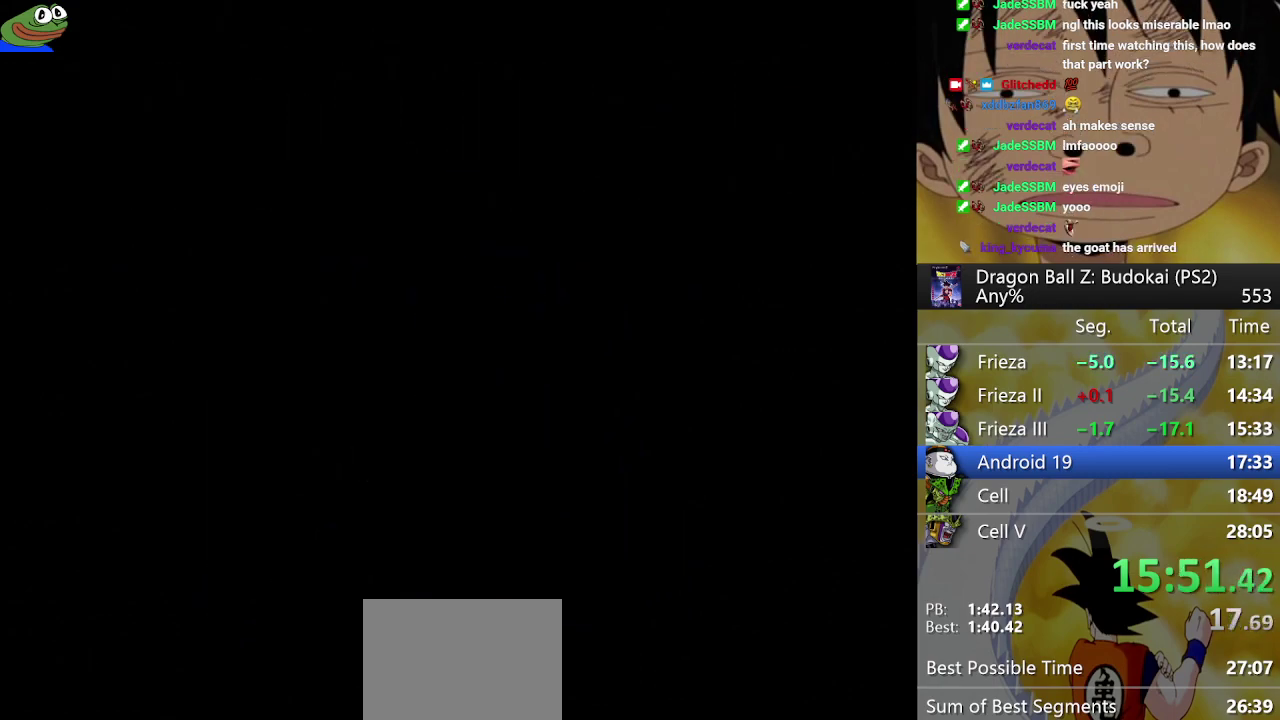
Gameplay with a controller (PlayStation layout); each line is a JSON object with the inputs held at the frame after it. "events" lists button and stick changes between this image and that frame as [ms after this image, input, new state], when the widget could be followed in between. Not read: L3 R3.
{"buttons": [], "left_stick": "center", "right_stick": "center", "events": [[117, "START", "up"], [183, "START", "down"], [300, "START", "up"], [350, "START", "down"], [467, "START", "up"]]}
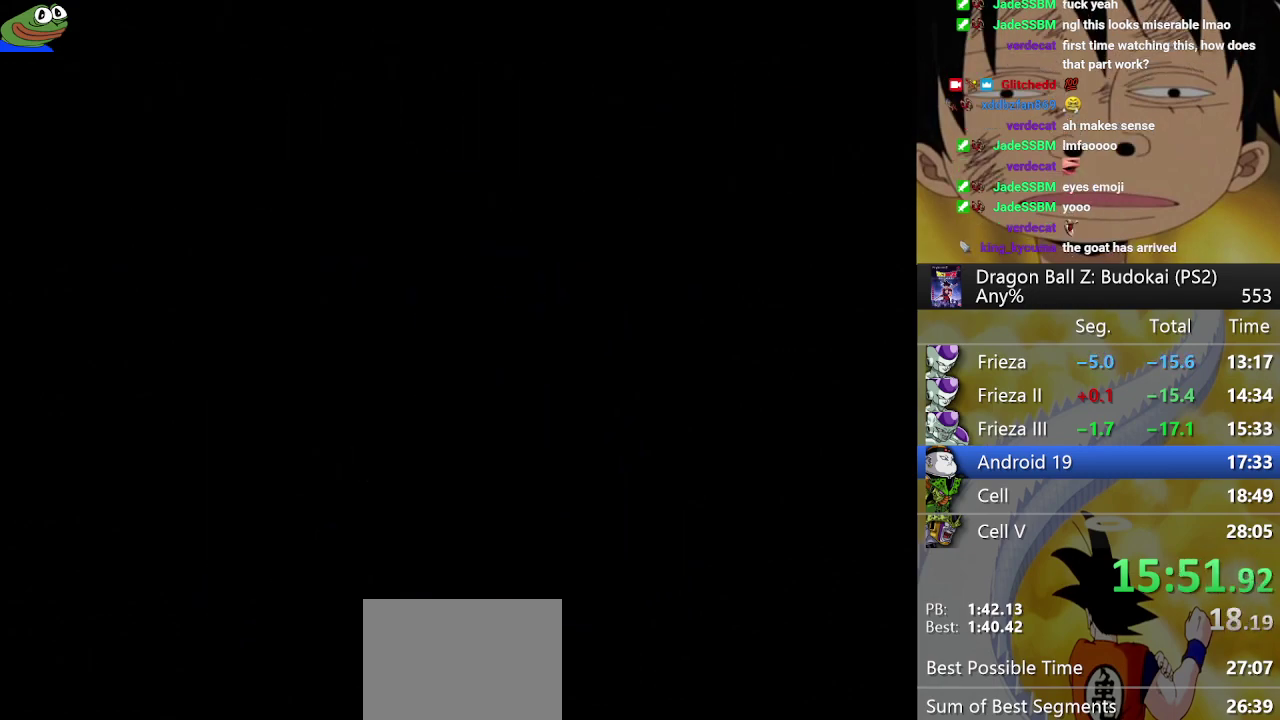
{"buttons": ["START"], "left_stick": "center", "right_stick": "center", "events": [[33, "START", "down"], [150, "START", "up"], [217, "START", "down"], [317, "START", "up"], [383, "START", "down"]]}
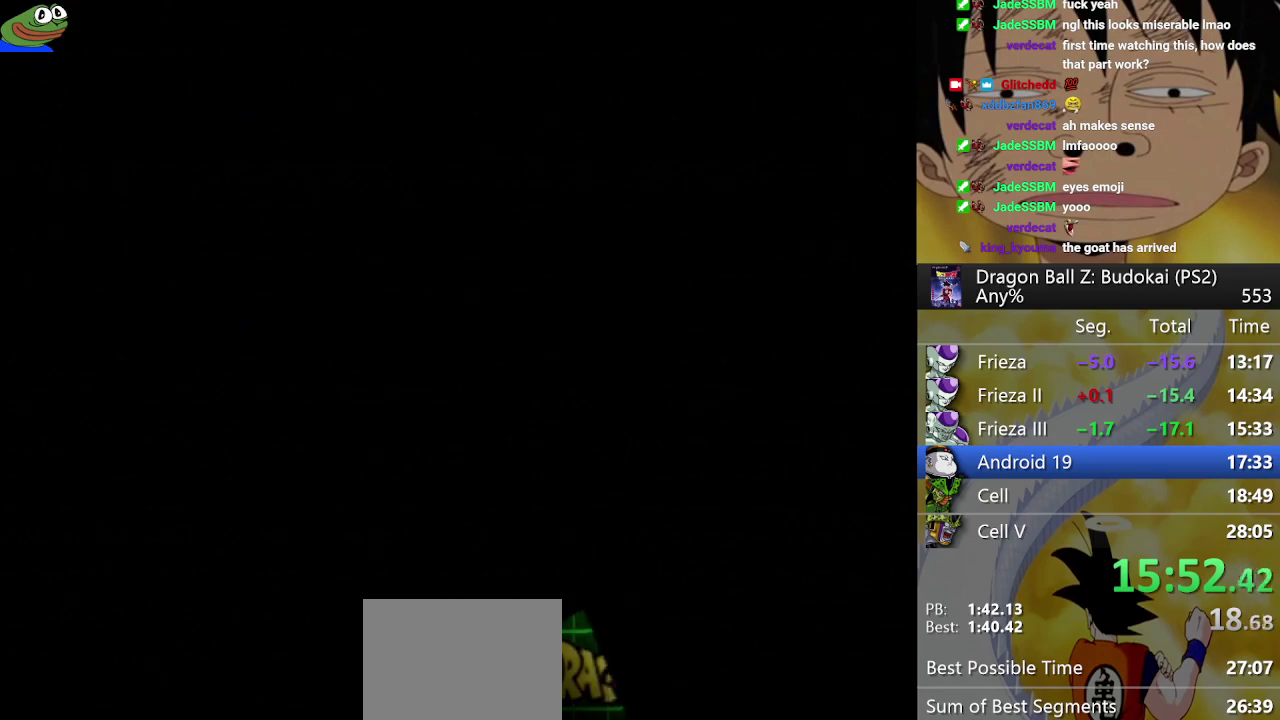
{"buttons": ["START"], "left_stick": "center", "right_stick": "center", "events": [[17, "START", "up"], [83, "START", "down"], [200, "START", "up"], [250, "START", "down"], [367, "START", "up"], [433, "START", "down"]]}
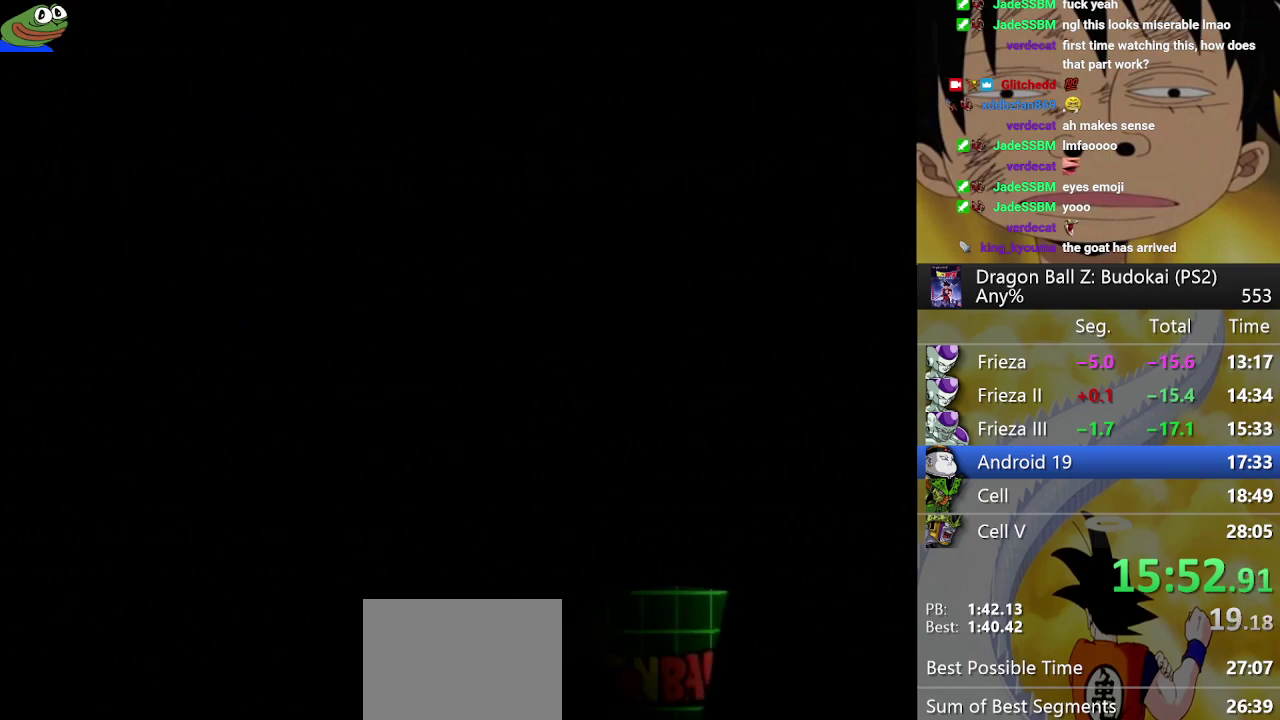
{"buttons": [], "left_stick": "center", "right_stick": "center", "events": [[67, "START", "up"], [133, "START", "down"], [267, "START", "up"], [333, "START", "down"], [450, "START", "up"]]}
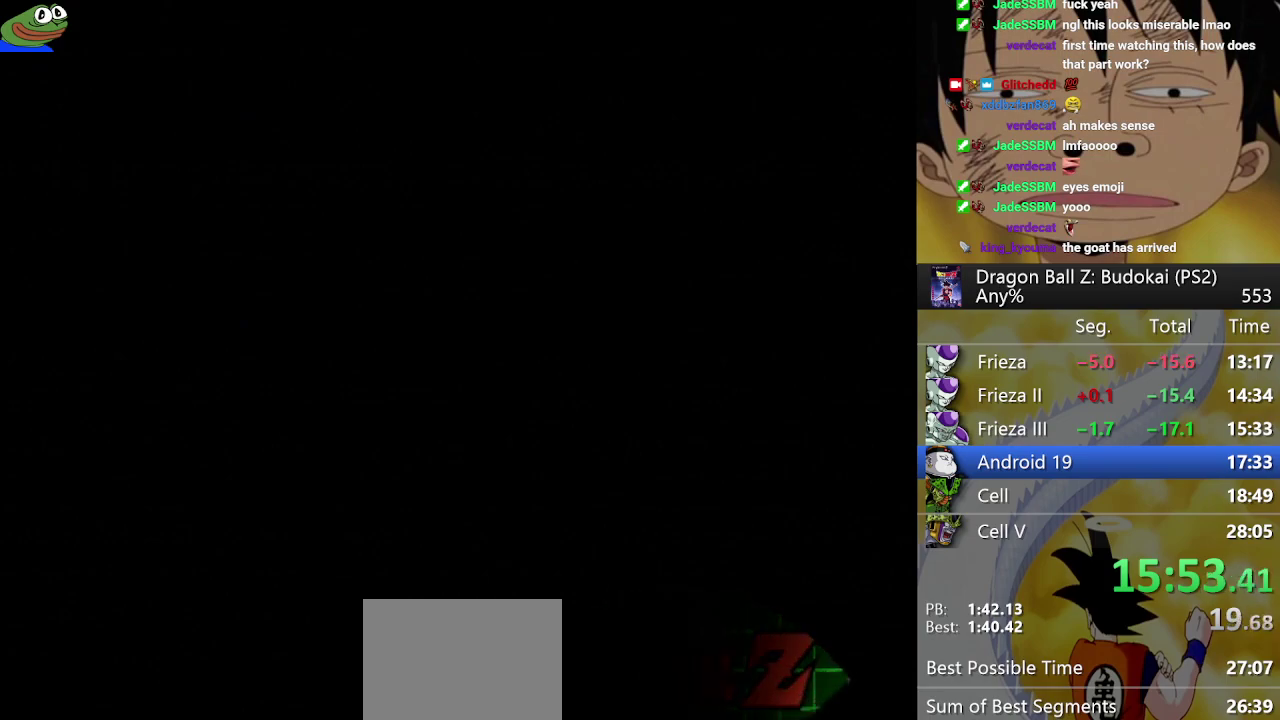
{"buttons": ["START"], "left_stick": "center", "right_stick": "center", "events": [[17, "START", "down"], [133, "START", "up"], [217, "START", "down"], [333, "START", "up"], [400, "START", "down"]]}
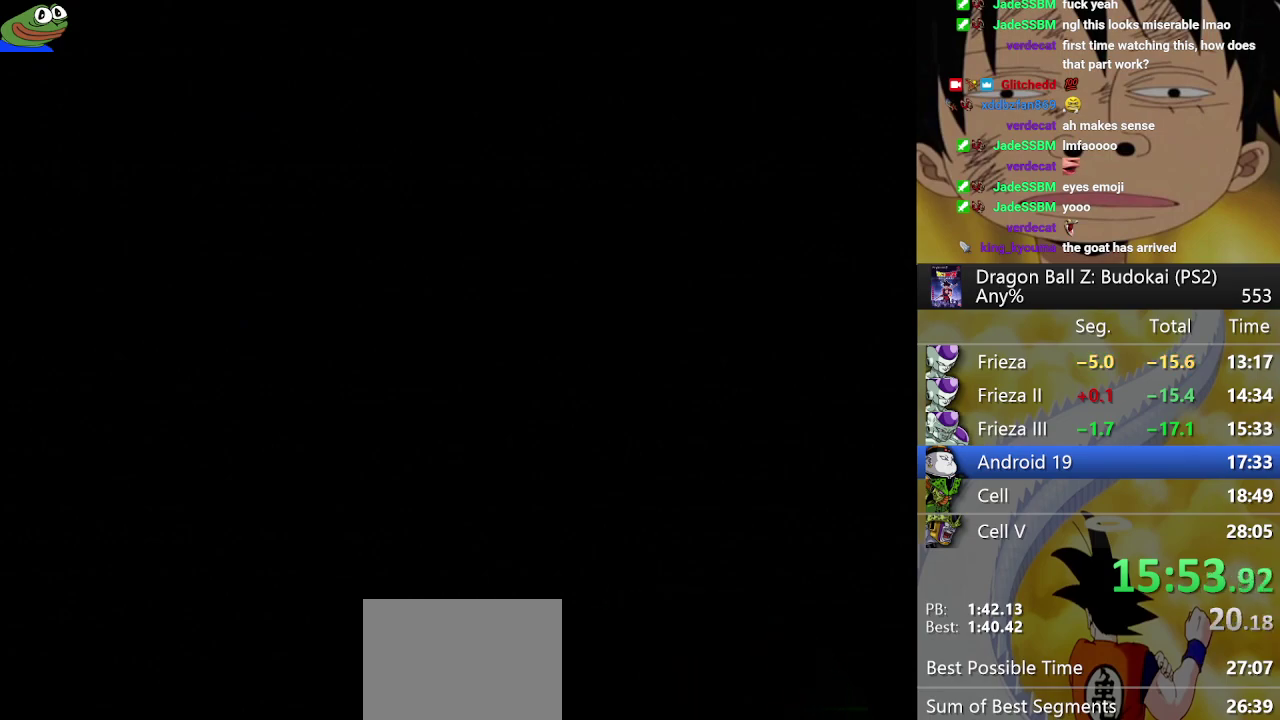
{"buttons": ["START"], "left_stick": "center", "right_stick": "center", "events": [[217, "START", "up"], [283, "START", "down"]]}
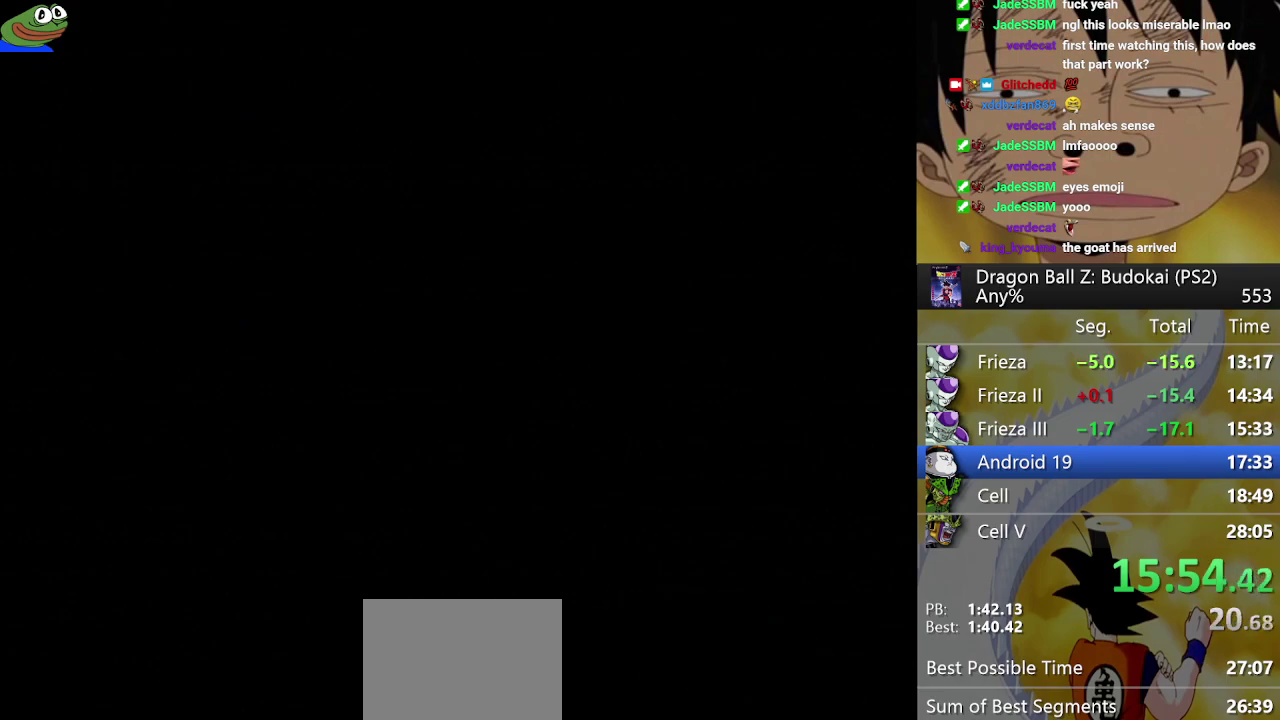
{"buttons": [], "left_stick": "center", "right_stick": "center", "events": [[100, "START", "up"], [167, "START", "down"], [300, "START", "up"], [350, "START", "down"], [483, "START", "up"]]}
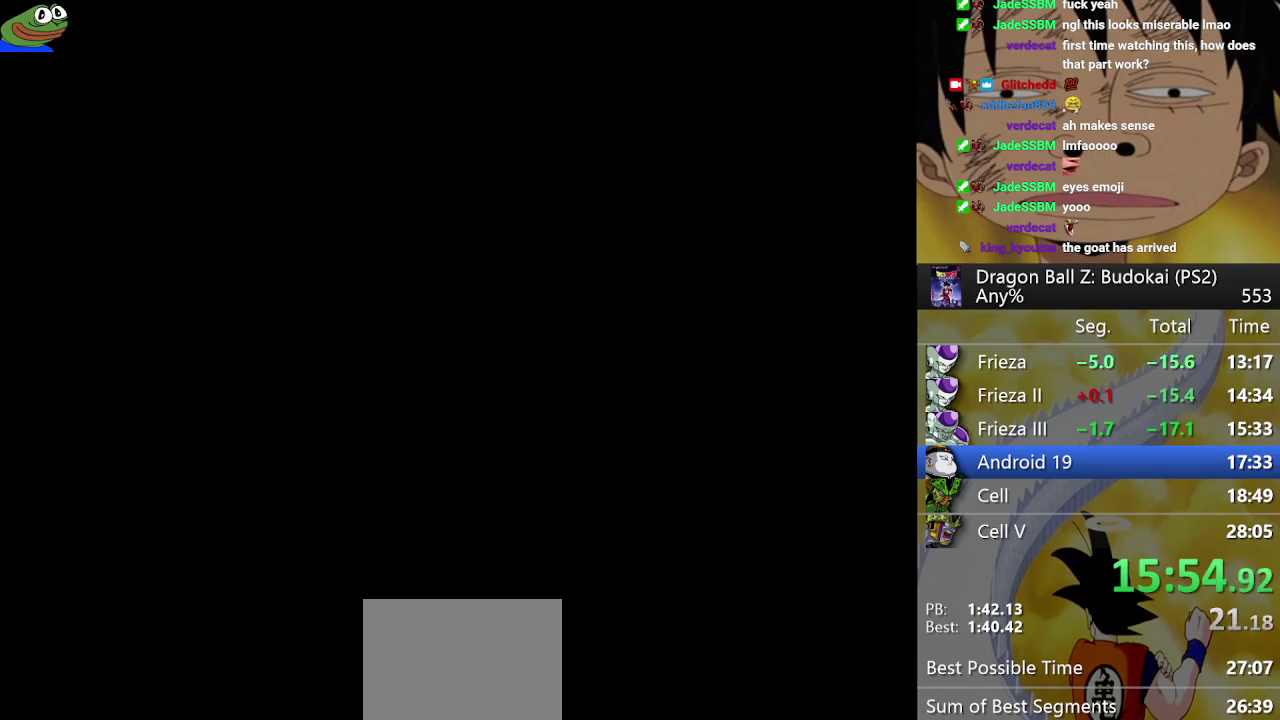
{"buttons": ["START"], "left_stick": "center", "right_stick": "center", "events": [[50, "START", "down"], [167, "START", "up"], [233, "START", "down"], [350, "START", "up"], [417, "START", "down"]]}
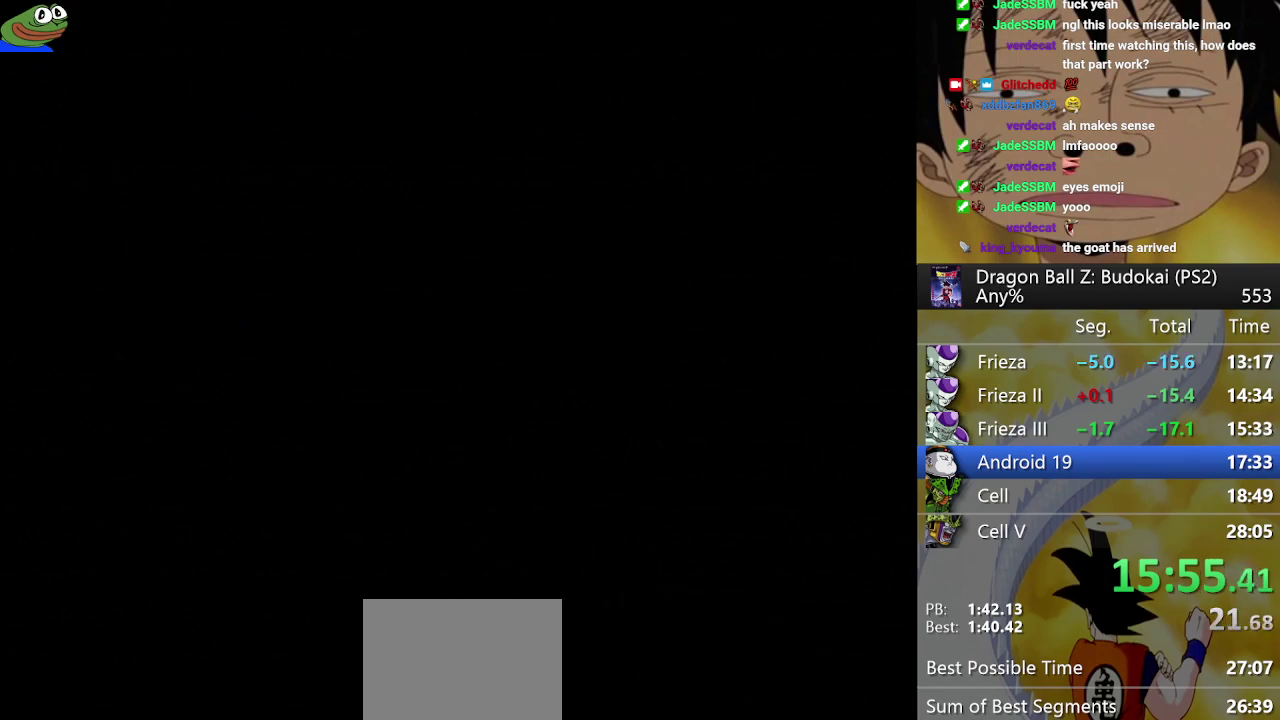
{"buttons": ["START"], "left_stick": "center", "right_stick": "center", "events": [[17, "START", "up"], [100, "START", "down"], [200, "START", "up"], [283, "START", "down"], [383, "START", "up"], [483, "START", "down"]]}
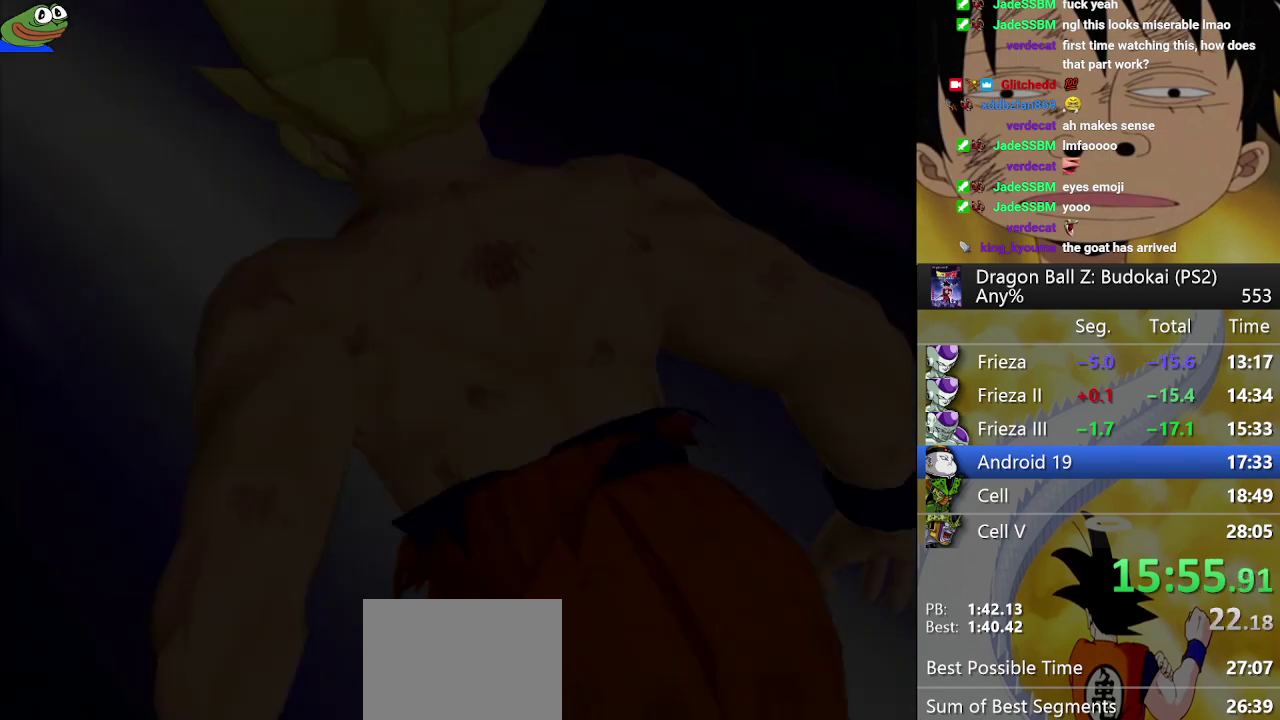
{"buttons": ["START"], "left_stick": "center", "right_stick": "center", "events": [[83, "START", "up"], [150, "START", "down"], [267, "START", "up"], [317, "START", "down"], [450, "START", "up"], [500, "START", "down"]]}
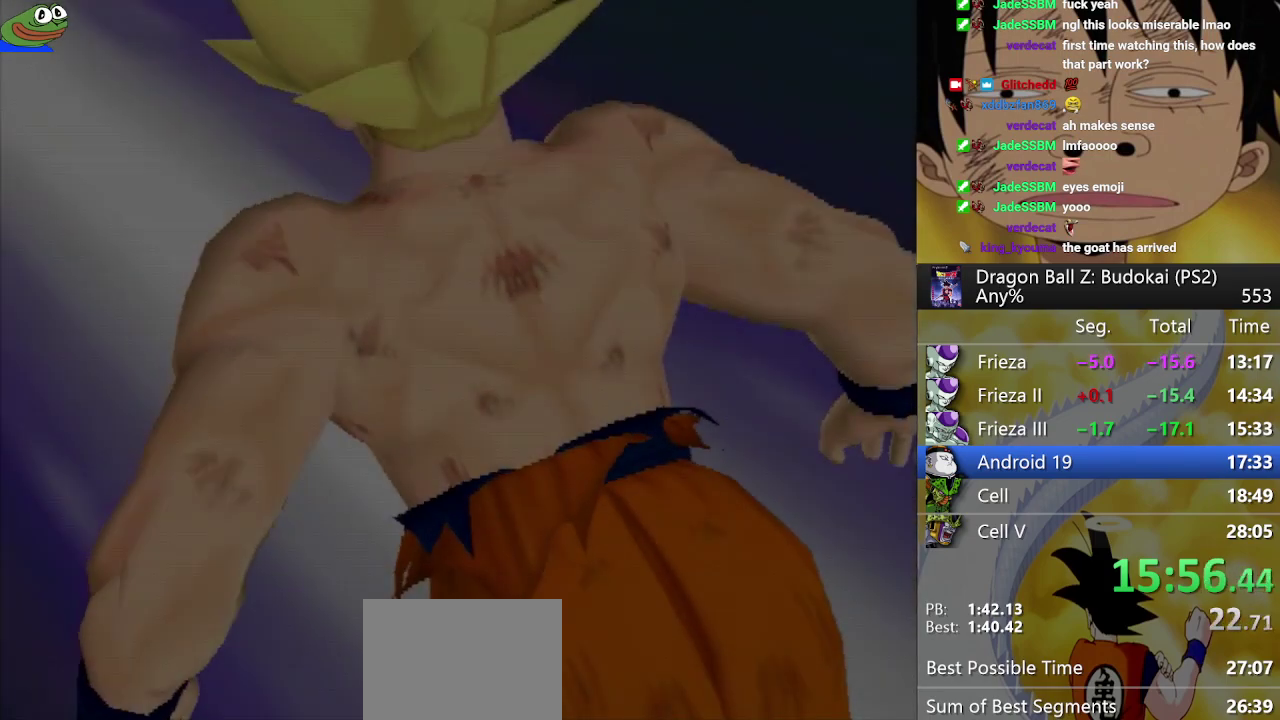
{"buttons": [], "left_stick": "center", "right_stick": "center", "events": [[283, "START", "up"], [333, "START", "down"], [467, "START", "up"]]}
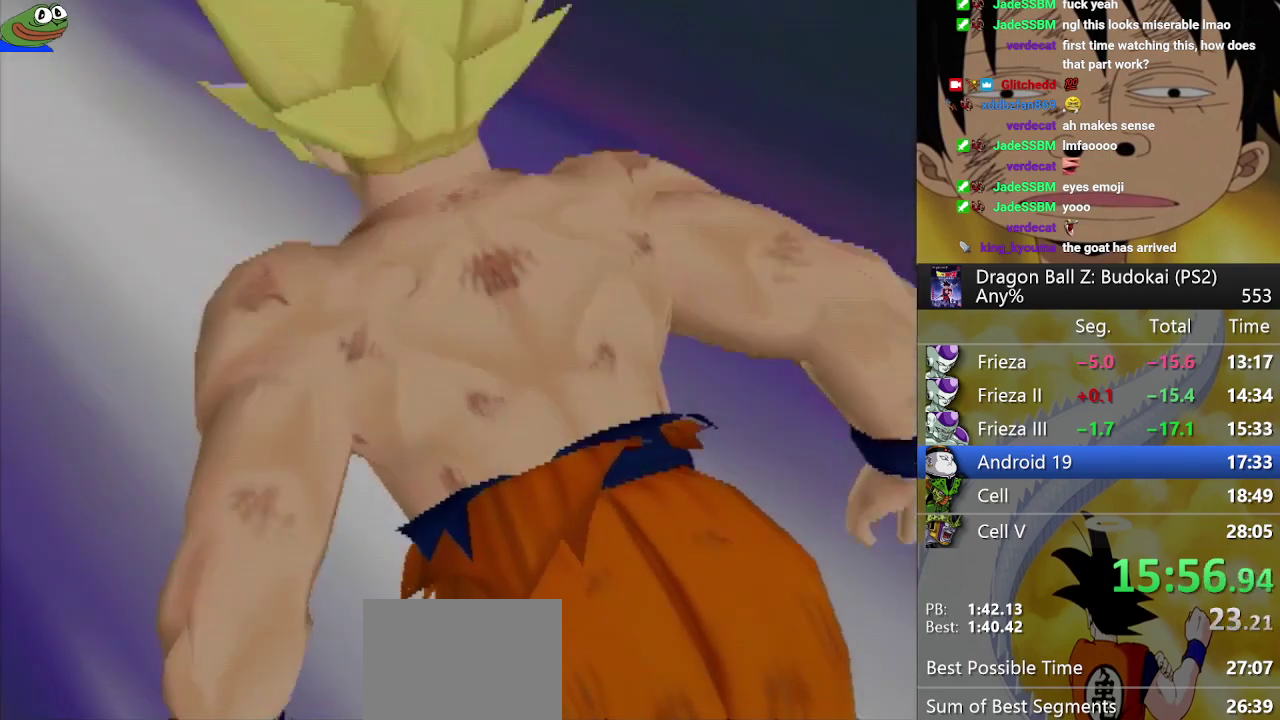
{"buttons": [], "left_stick": "center", "right_stick": "center", "events": [[33, "START", "down"], [150, "START", "up"], [200, "START", "down"], [333, "START", "up"], [383, "START", "down"], [500, "START", "up"]]}
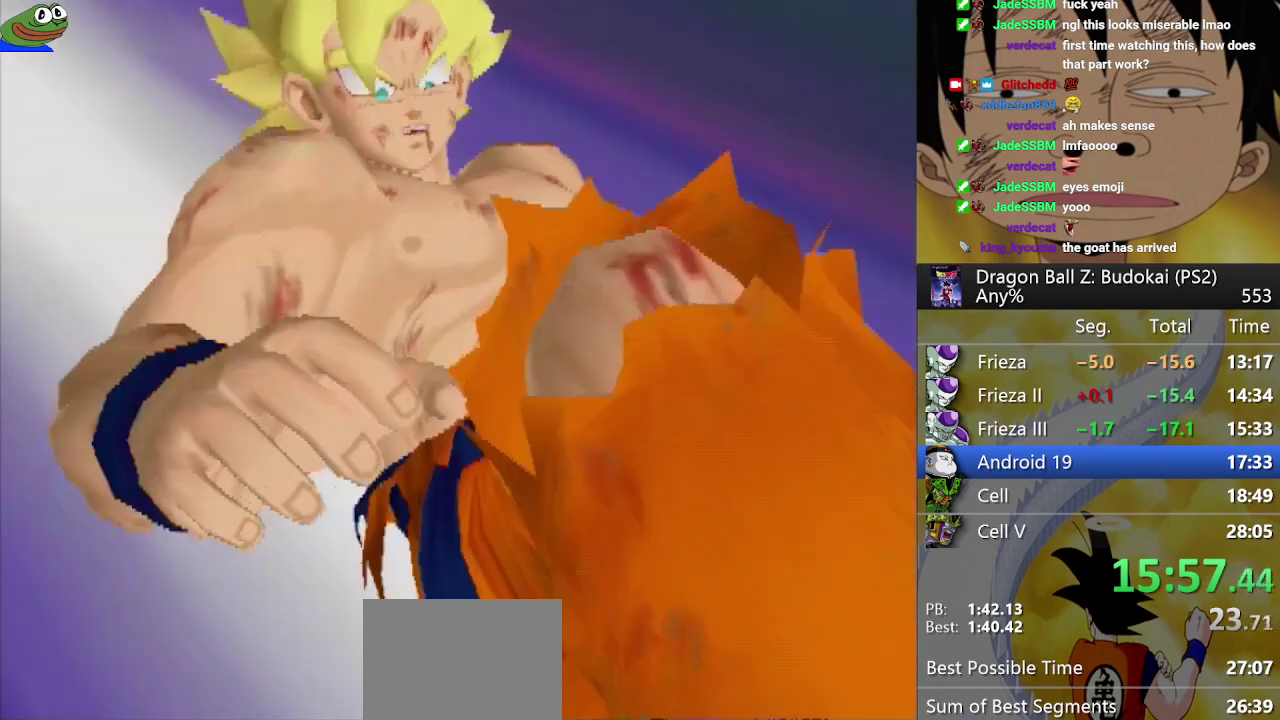
{"buttons": ["START"], "left_stick": "center", "right_stick": "center", "events": [[50, "START", "down"], [183, "START", "up"], [233, "START", "down"], [367, "START", "up"], [417, "START", "down"]]}
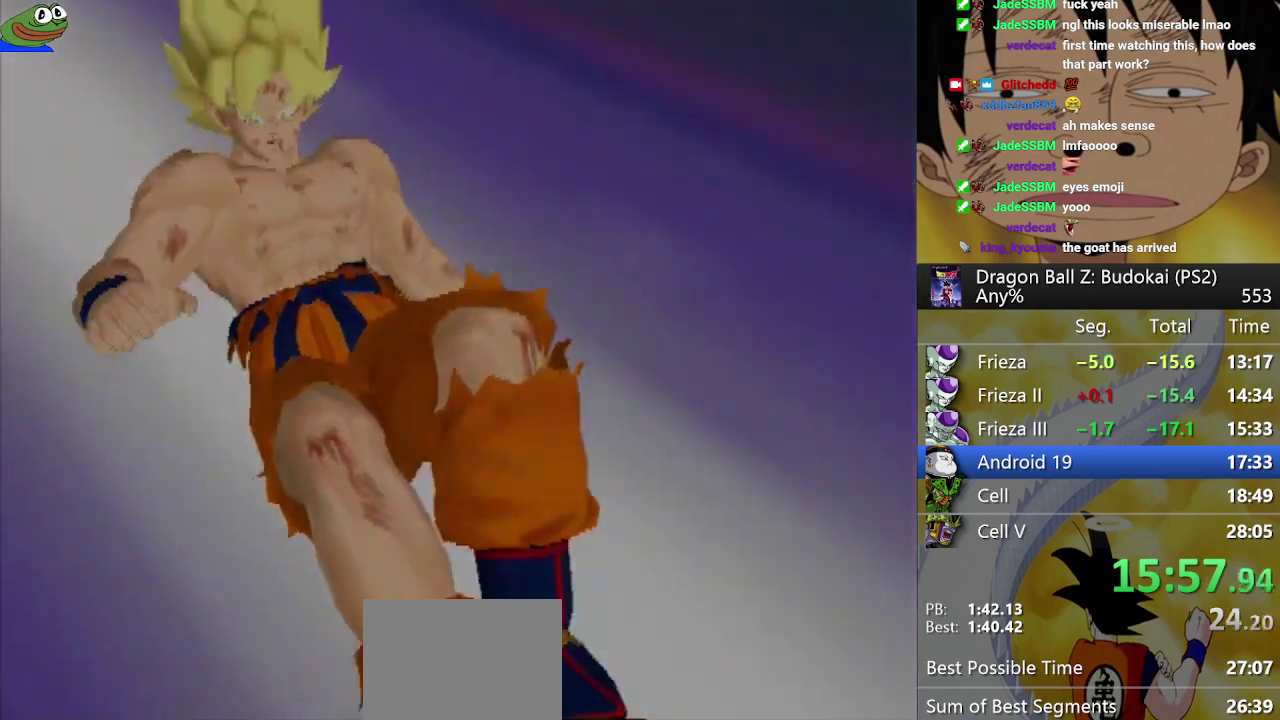
{"buttons": ["START"], "left_stick": "center", "right_stick": "center", "events": [[217, "START", "up"], [283, "START", "down"], [400, "START", "up"], [483, "START", "down"]]}
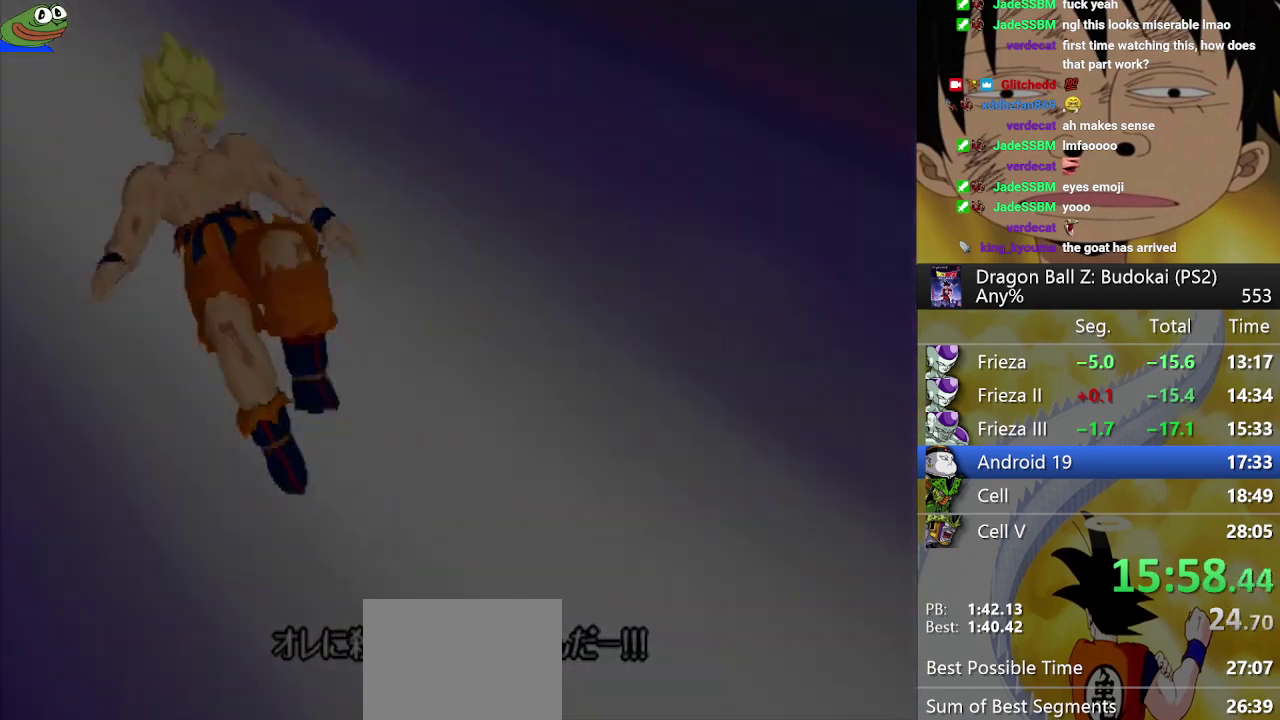
{"buttons": ["START"], "left_stick": "center", "right_stick": "center", "events": [[117, "START", "up"], [183, "START", "down"], [333, "START", "up"], [383, "START", "down"]]}
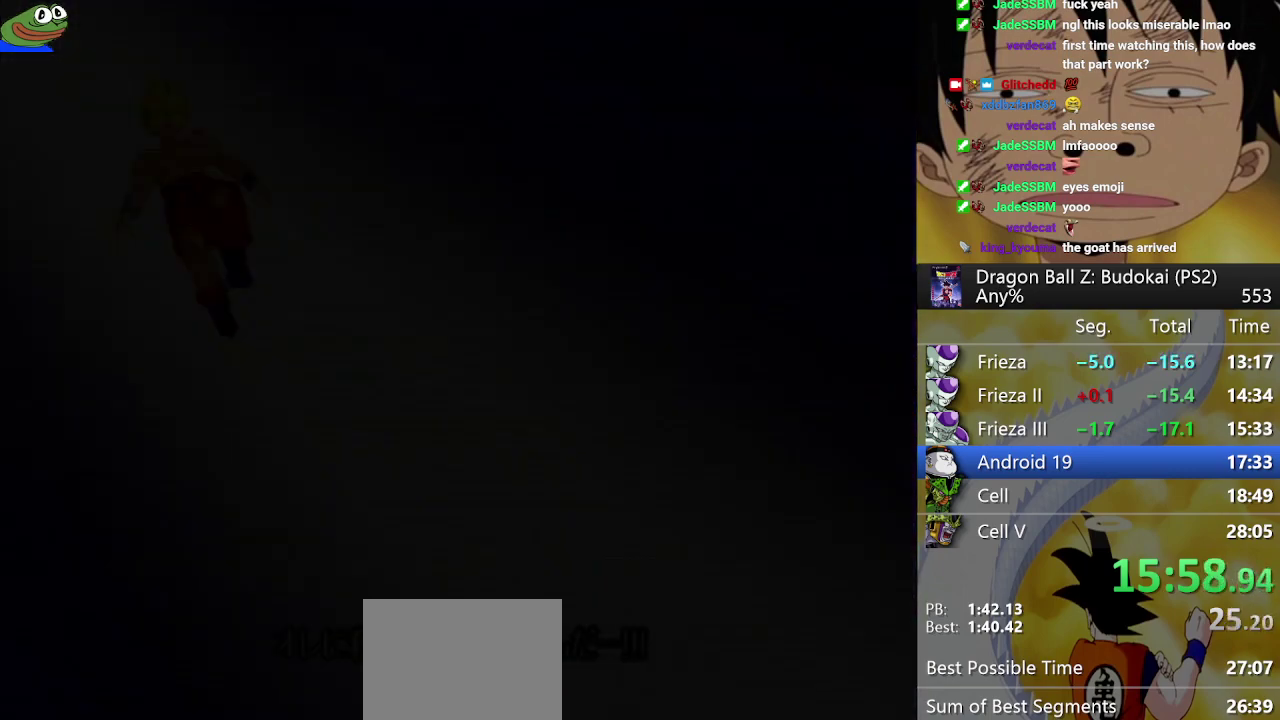
{"buttons": ["START"], "left_stick": "center", "right_stick": "center", "events": [[17, "START", "up"], [67, "START", "down"], [117, "START", "up"], [283, "START", "down"], [383, "START", "up"], [483, "START", "down"]]}
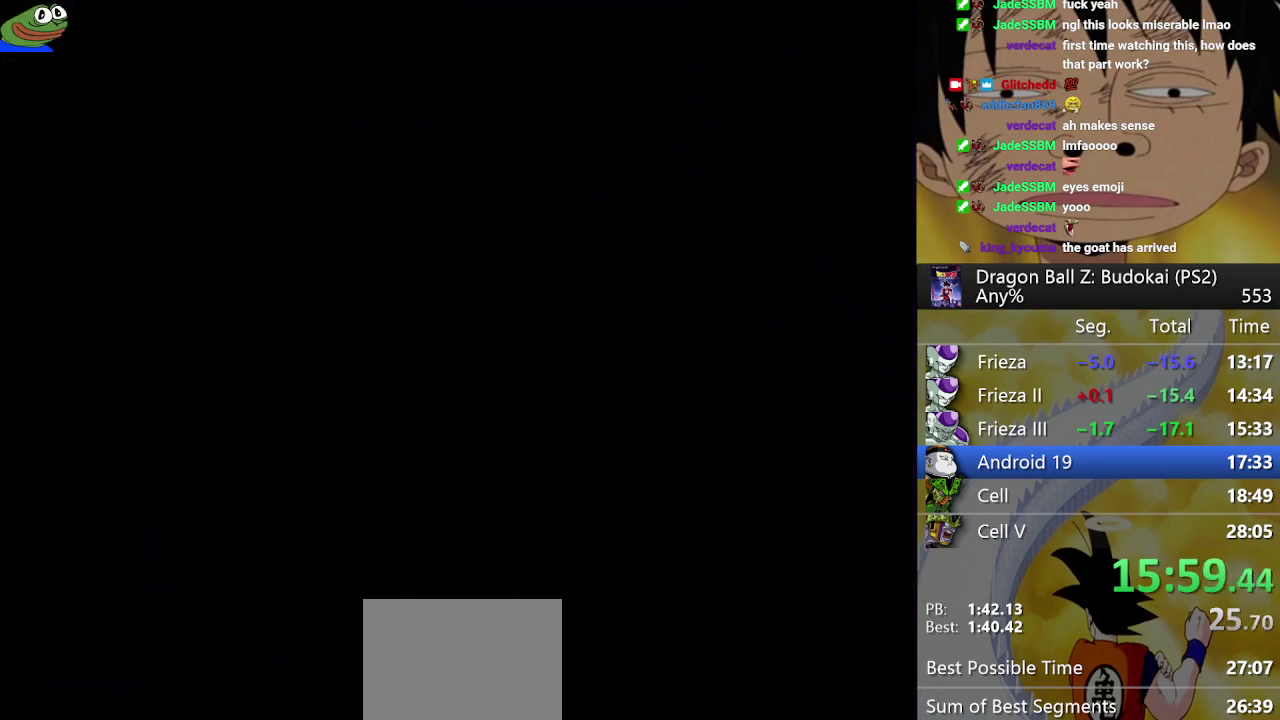
{"buttons": [], "left_stick": "center", "right_stick": "center", "events": [[83, "START", "up"], [150, "START", "down"], [283, "START", "up"], [383, "START", "down"], [467, "START", "up"]]}
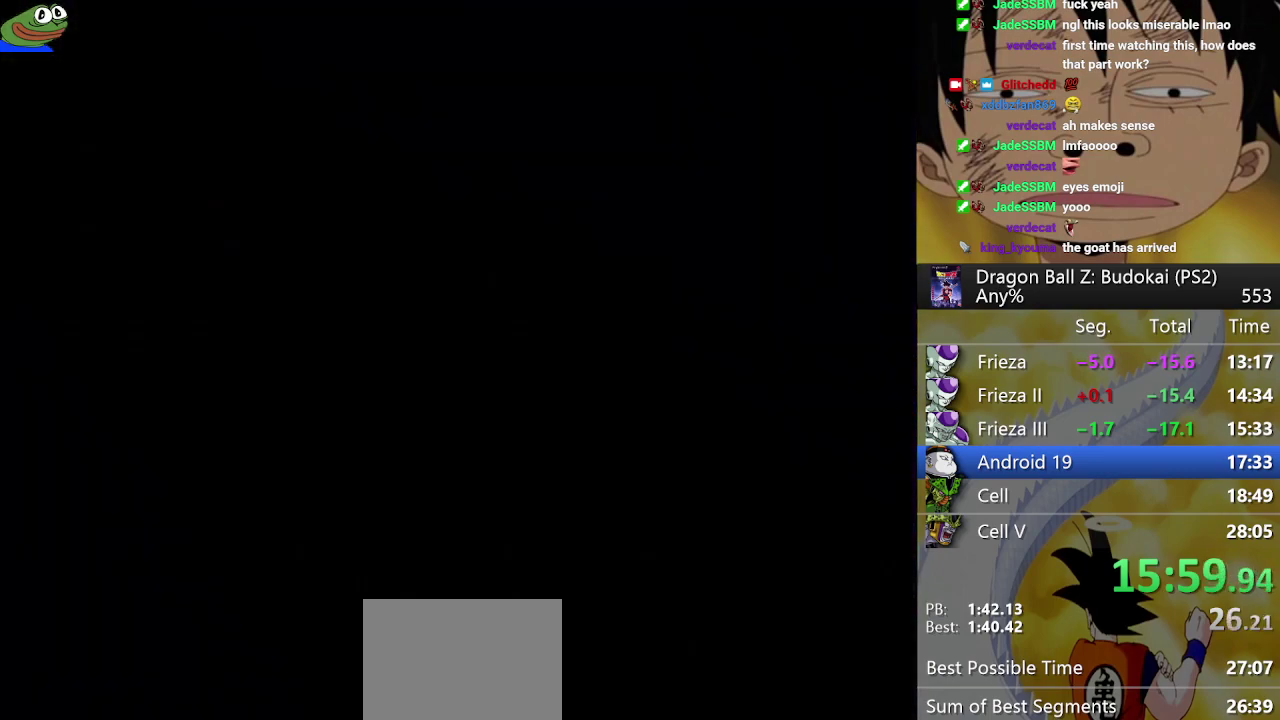
{"buttons": ["START"], "left_stick": "center", "right_stick": "center", "events": [[50, "START", "down"], [167, "START", "up"], [233, "START", "down"]]}
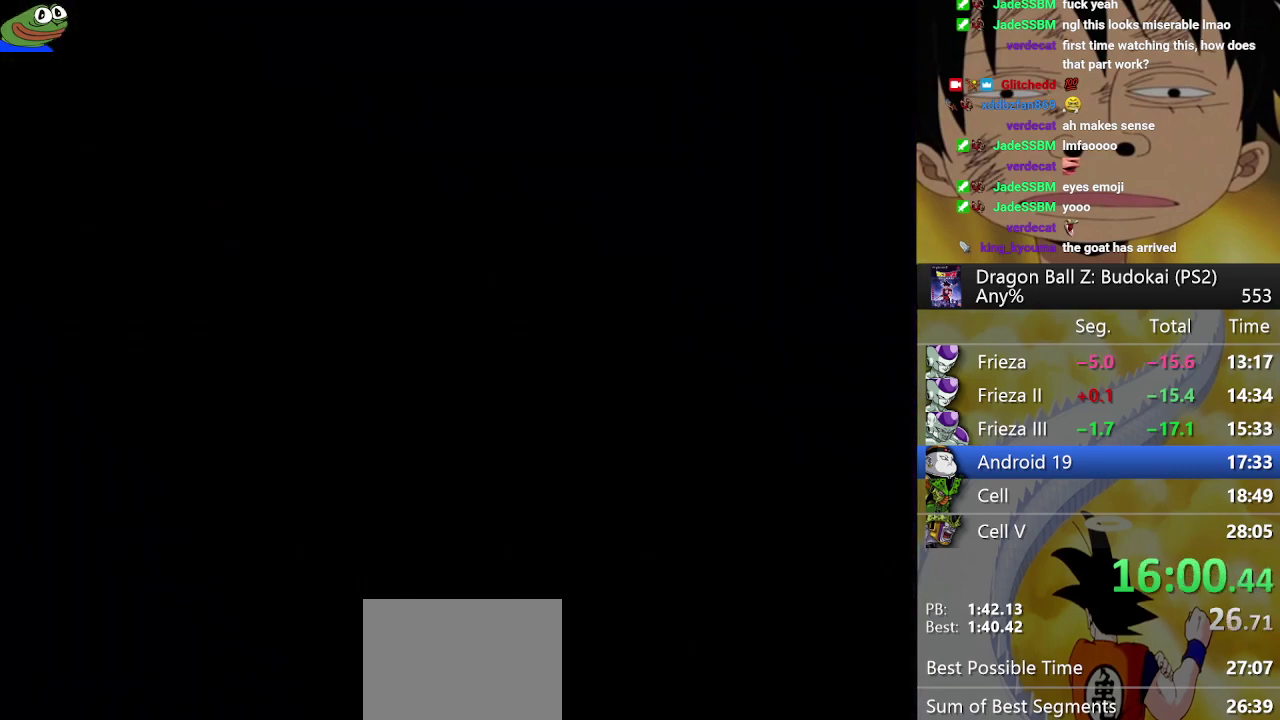
{"buttons": [], "left_stick": "center", "right_stick": "center", "events": [[67, "START", "up"], [117, "START", "down"], [250, "START", "up"], [317, "START", "down"], [433, "START", "up"]]}
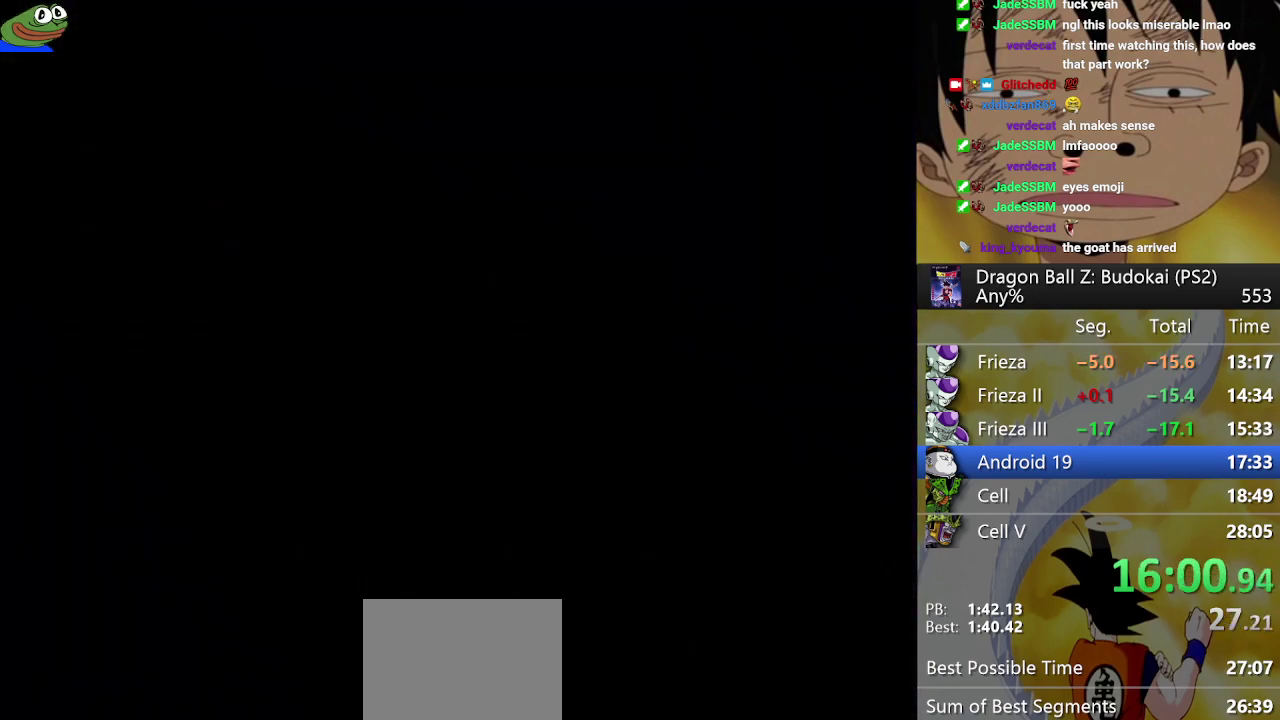
{"buttons": ["START"], "left_stick": "center", "right_stick": "center", "events": [[17, "START", "down"], [117, "START", "up"], [200, "START", "down"], [333, "START", "up"], [400, "START", "down"]]}
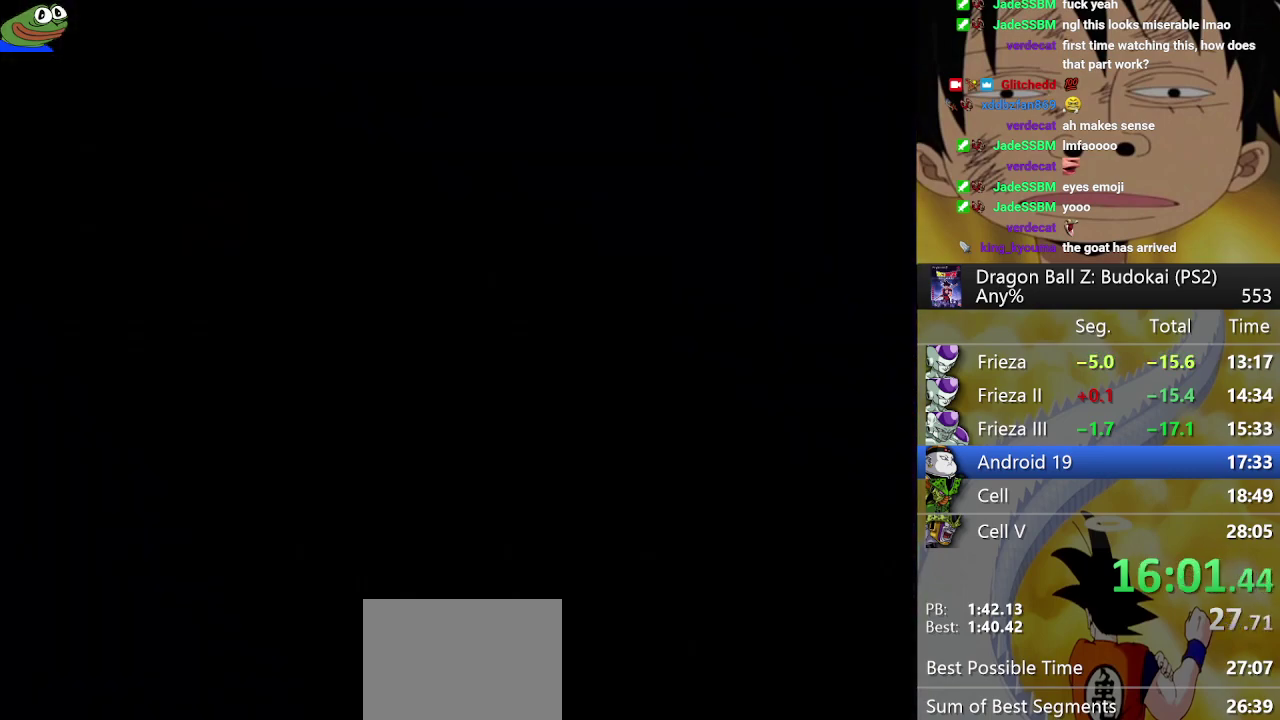
{"buttons": [], "left_stick": "center", "right_stick": "center", "events": [[50, "START", "up"], [117, "START", "down"], [250, "START", "up"], [317, "START", "down"], [433, "START", "up"]]}
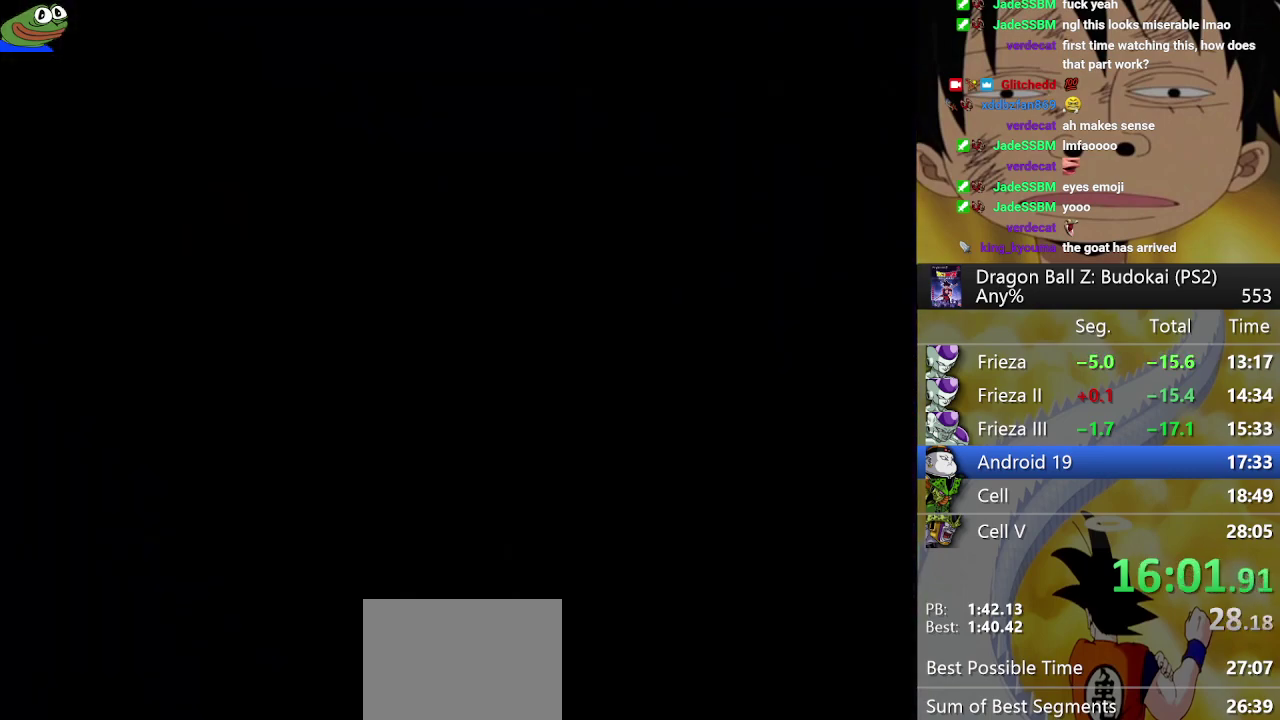
{"buttons": ["START"], "left_stick": "center", "right_stick": "center", "events": [[50, "START", "down"], [133, "START", "up"], [233, "START", "down"], [367, "START", "up"], [450, "START", "down"]]}
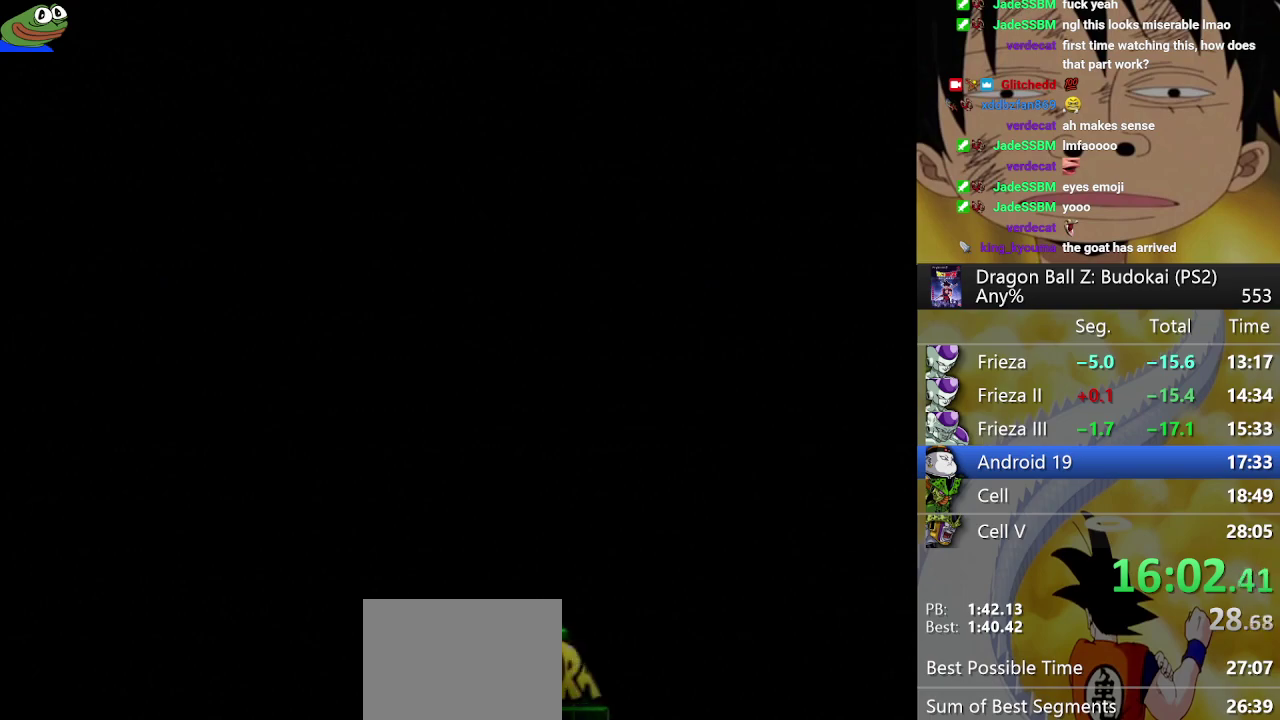
{"buttons": [], "left_stick": "center", "right_stick": "center", "events": [[67, "START", "up"], [150, "START", "down"], [267, "START", "up"], [350, "START", "down"], [483, "START", "up"]]}
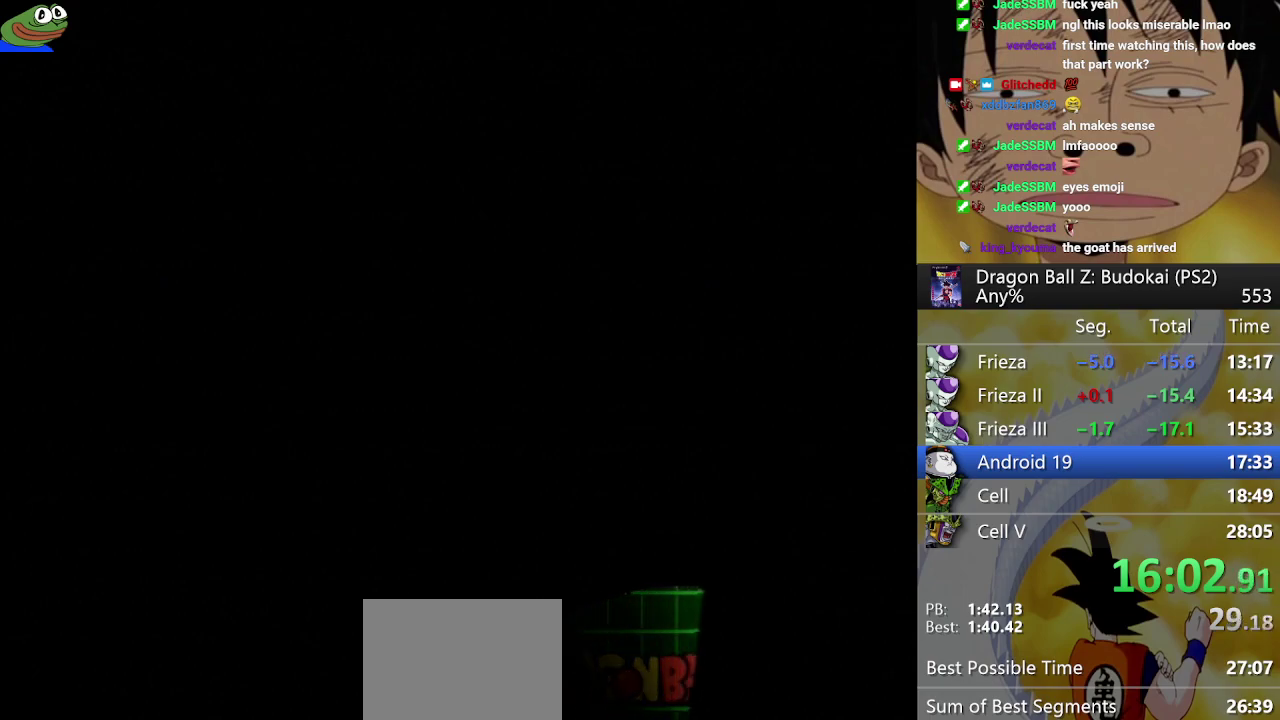
{"buttons": ["START"], "left_stick": "center", "right_stick": "center", "events": [[83, "START", "down"], [183, "START", "up"], [267, "START", "down"], [367, "START", "up"], [467, "START", "down"]]}
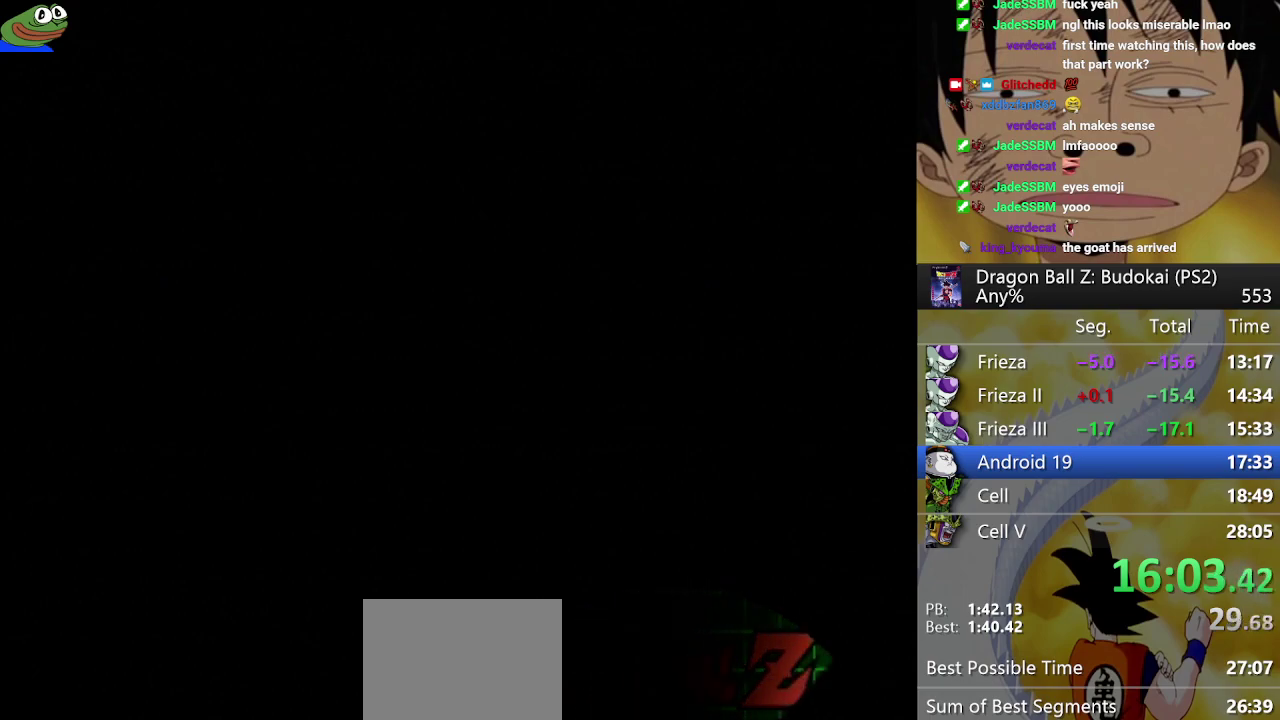
{"buttons": [], "left_stick": "center", "right_stick": "center", "events": [[83, "START", "up"], [150, "START", "down"], [267, "START", "up"], [333, "START", "down"], [467, "START", "up"]]}
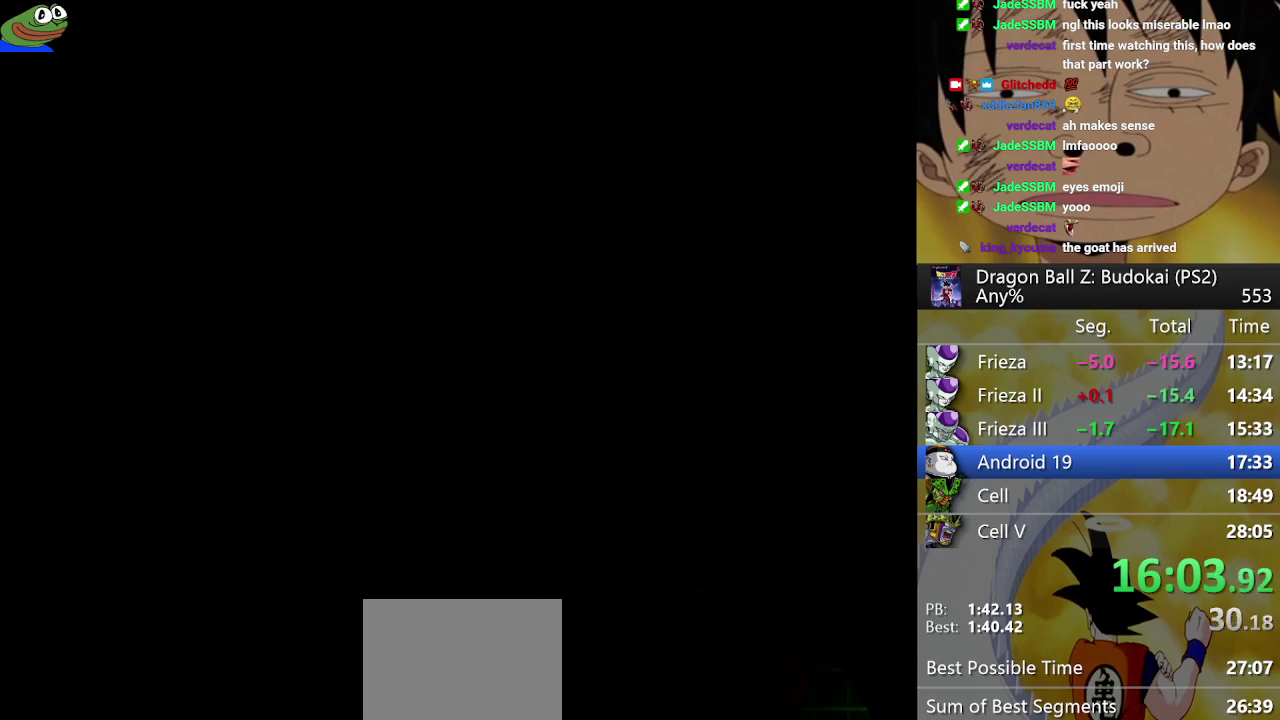
{"buttons": ["START"], "left_stick": "center", "right_stick": "center", "events": [[67, "START", "down"], [167, "START", "up"], [250, "START", "down"], [400, "START", "up"], [450, "START", "down"]]}
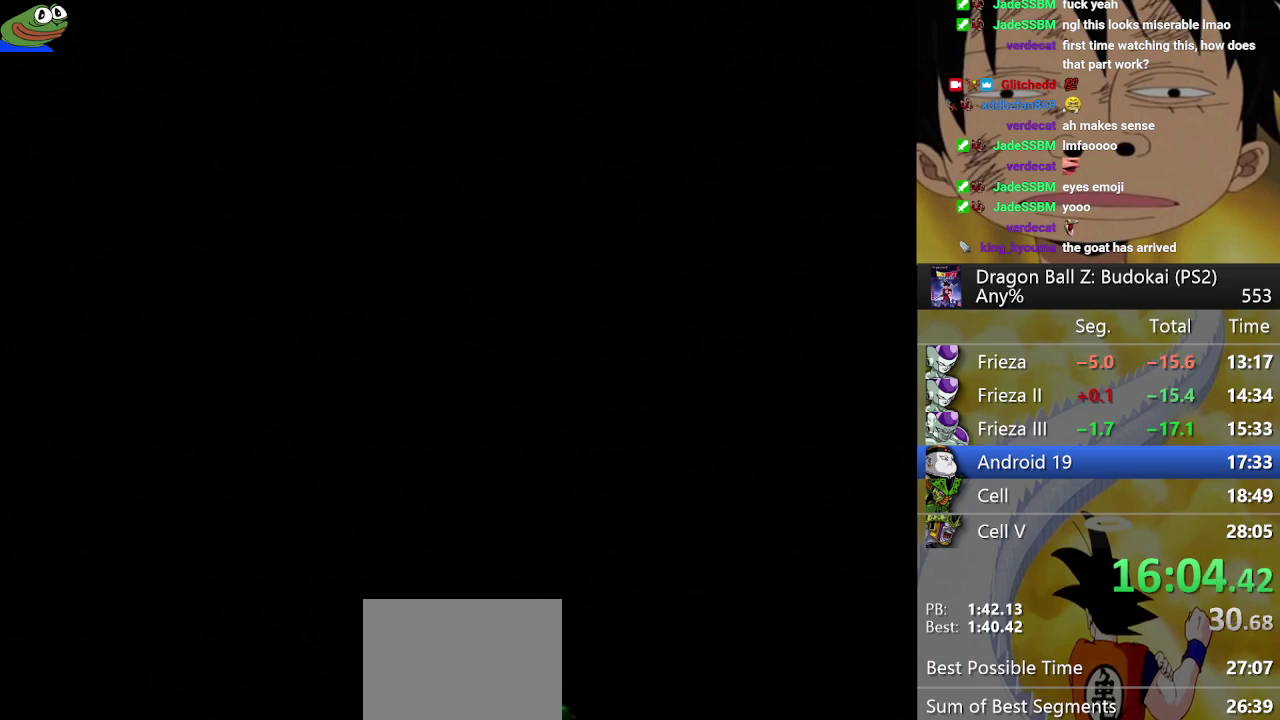
{"buttons": [], "left_stick": "center", "right_stick": "center", "events": [[67, "START", "up"], [150, "START", "down"], [283, "START", "up"], [350, "START", "down"], [483, "START", "up"]]}
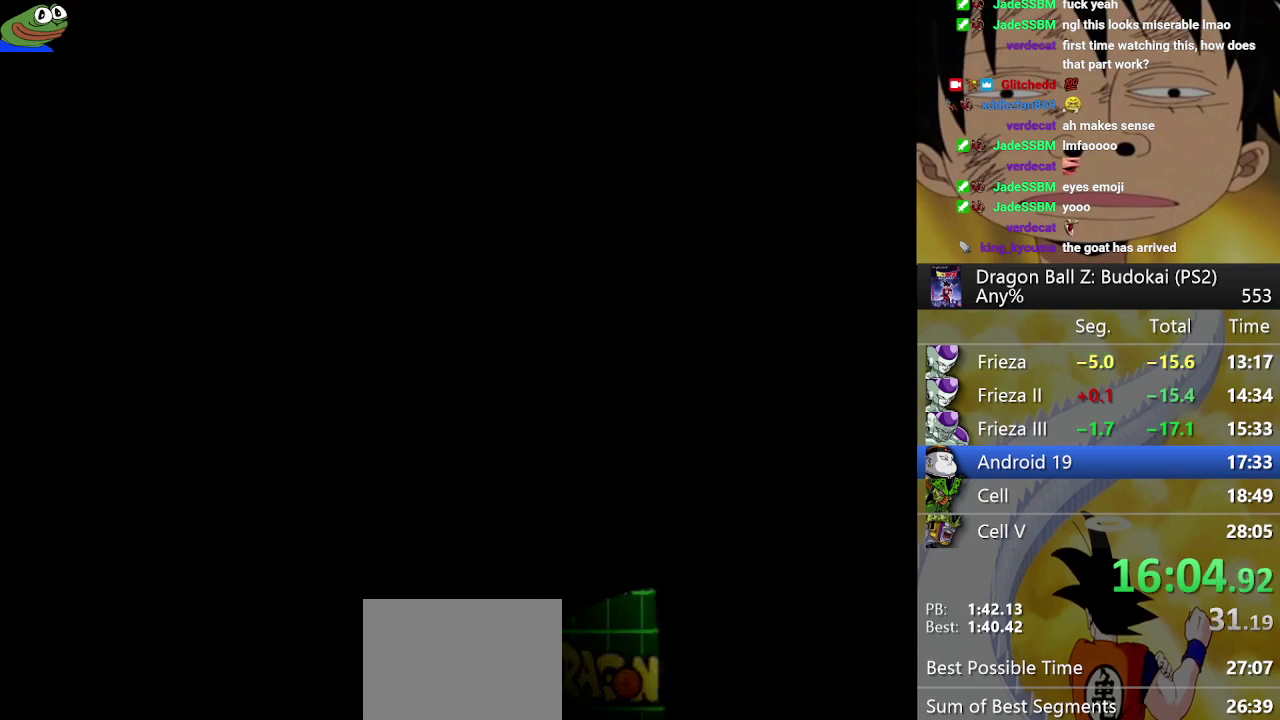
{"buttons": ["START"], "left_stick": "center", "right_stick": "center", "events": [[50, "START", "down"], [167, "START", "up"], [233, "START", "down"], [350, "START", "up"], [417, "START", "down"]]}
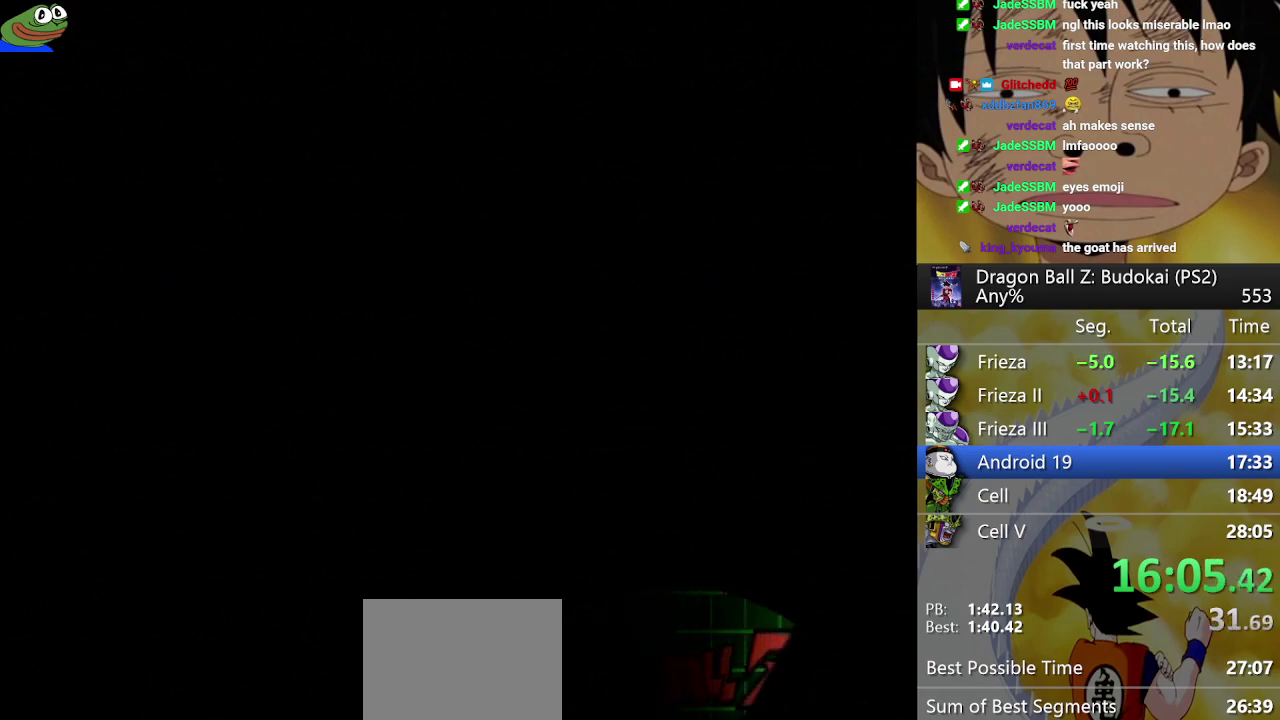
{"buttons": [], "left_stick": "center", "right_stick": "center", "events": [[217, "START", "up"], [300, "START", "down"], [467, "START", "up"]]}